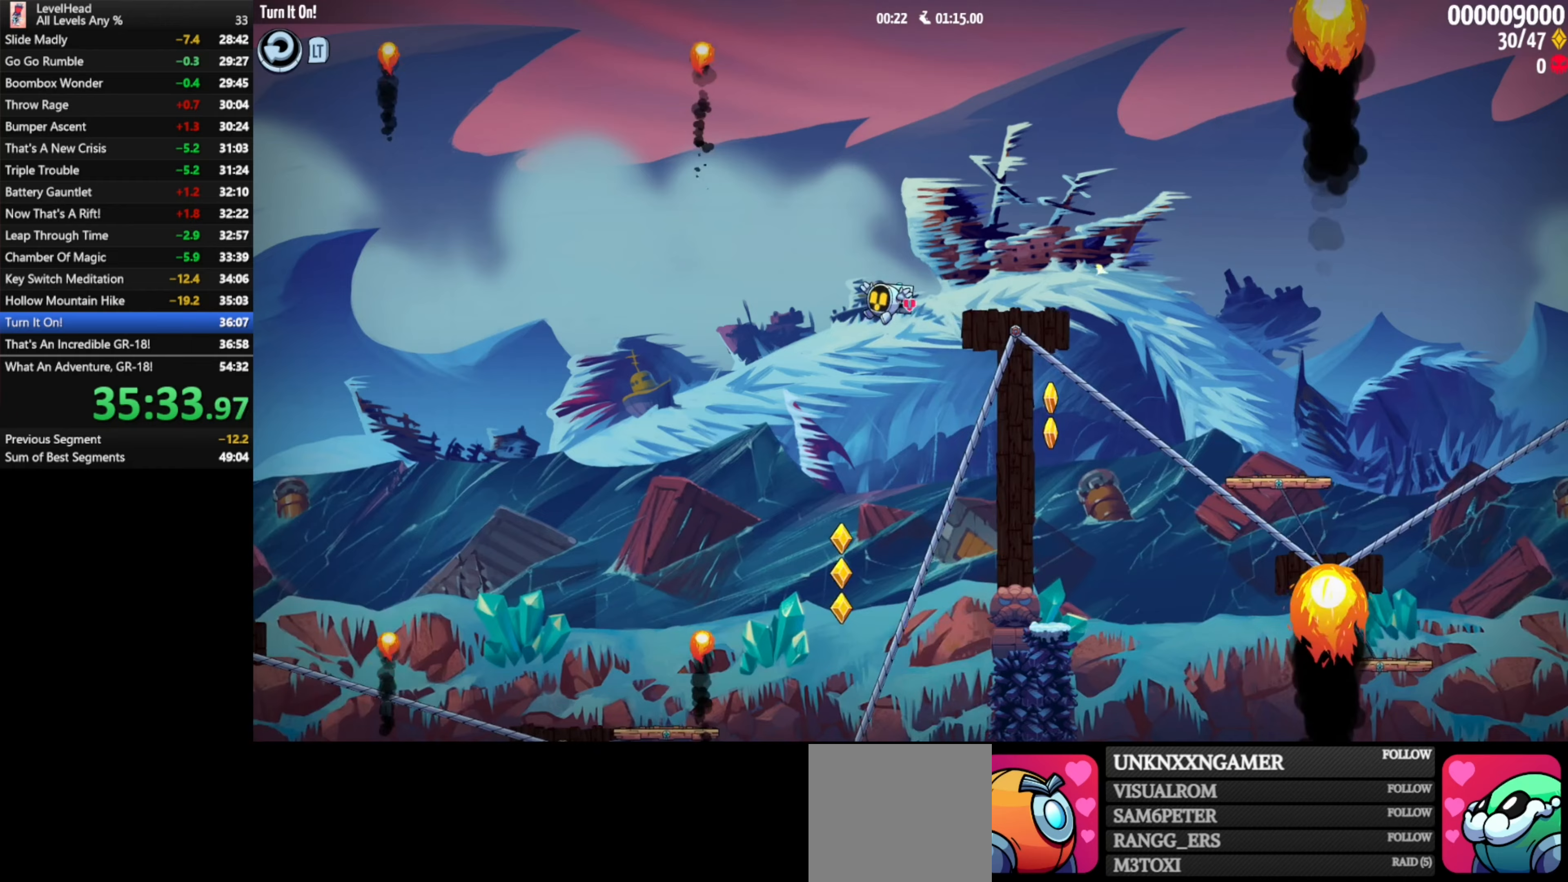
Gameplay with a controller (Xbox layout); each line is a JSON object with the inputs held at the frame after it (dt_ms = milliseconds from this image to that frame). "events" lists button and stick changes between this image and that frame as [ms after this image, input, new state], when the widget could be followed in between. Not read: R3 right_stick.
{"dt_ms": 500, "buttons": [], "left_stick": "right"}
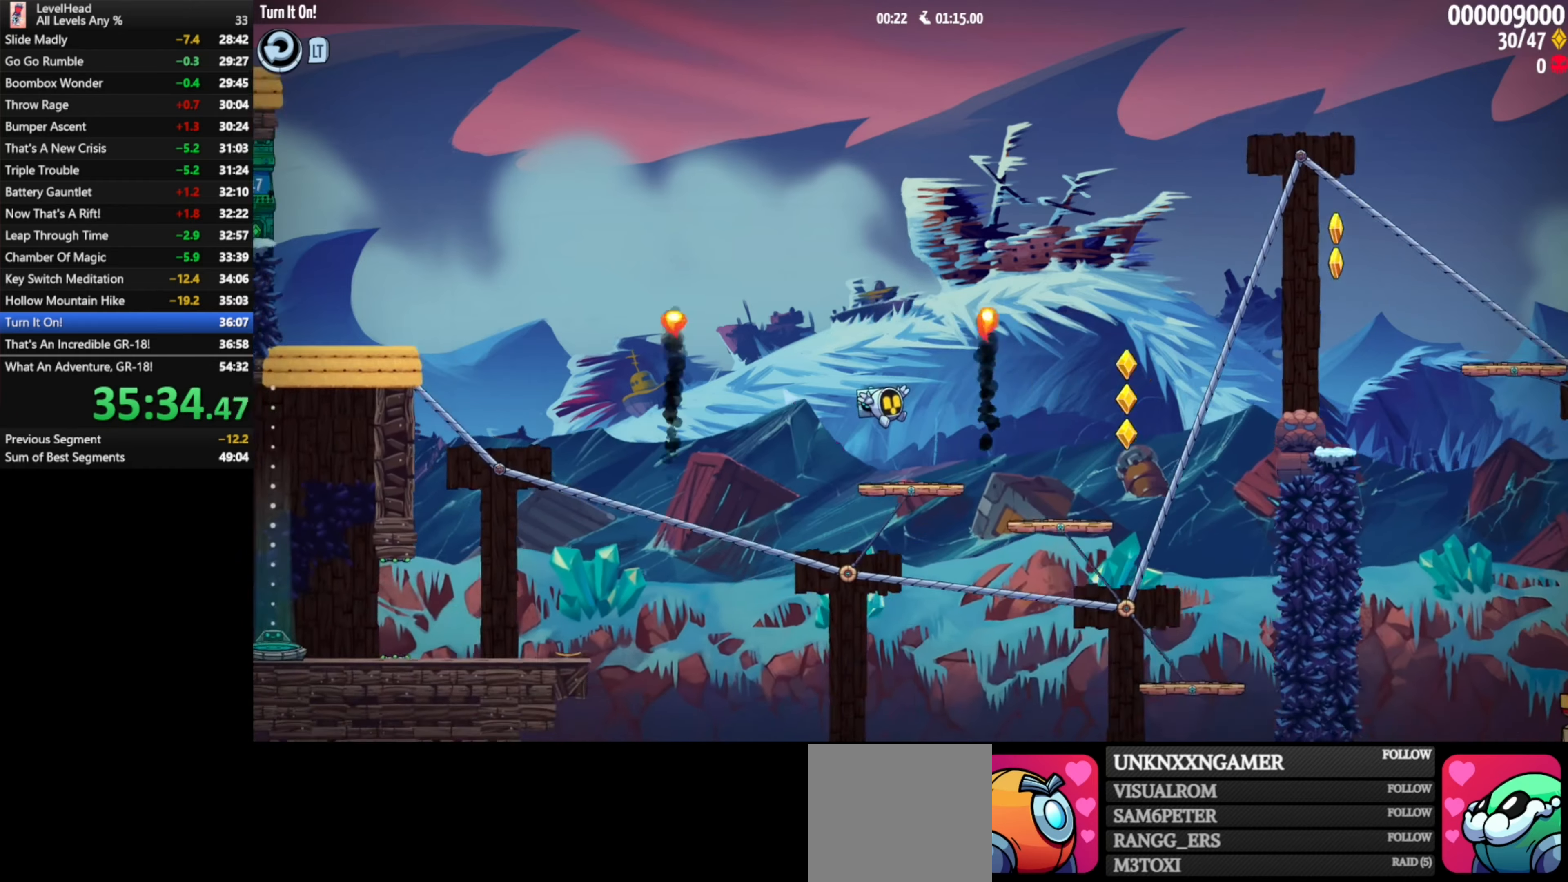
{"dt_ms": 500, "buttons": [], "left_stick": "left", "events": [[50, "A", "down"], [50, "left_stick", "left"], [150, "A", "up"]]}
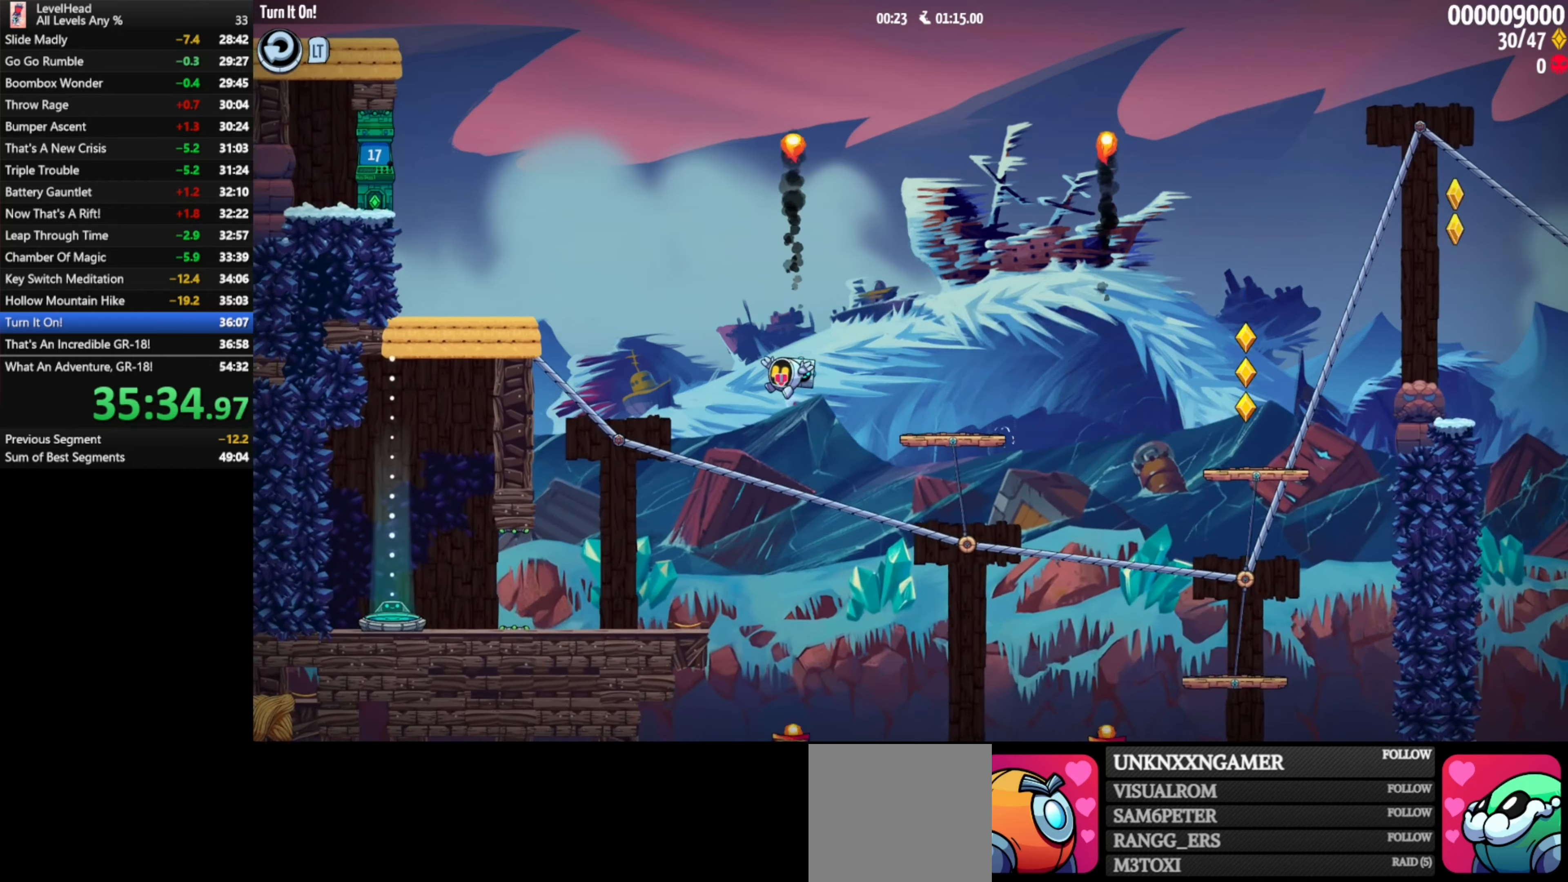
{"dt_ms": 500, "buttons": [], "left_stick": "left", "events": []}
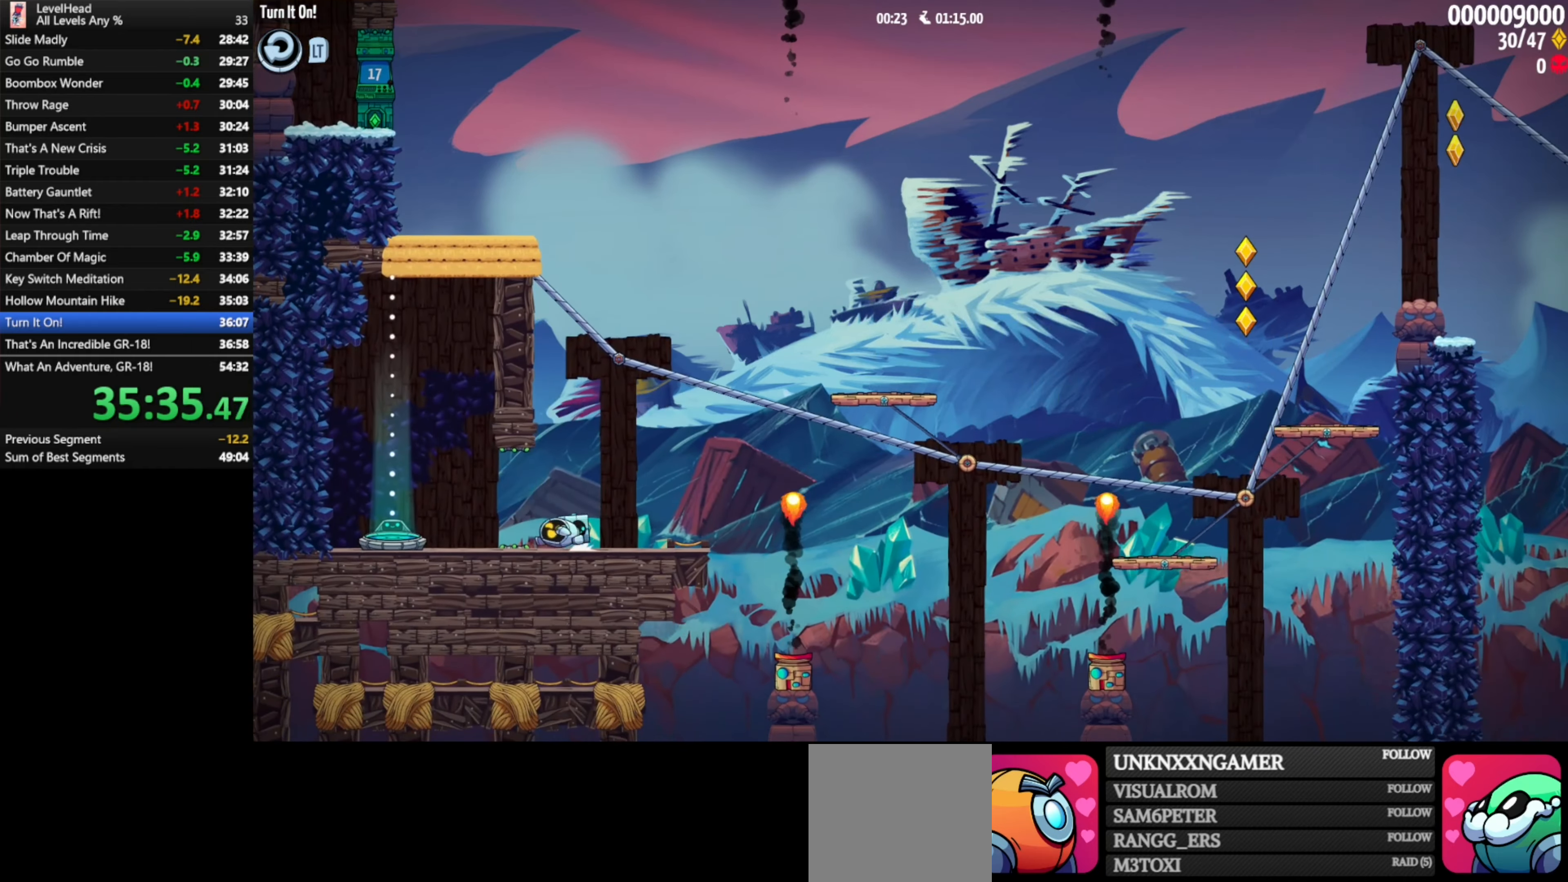
{"dt_ms": 500, "buttons": [], "left_stick": "left", "events": []}
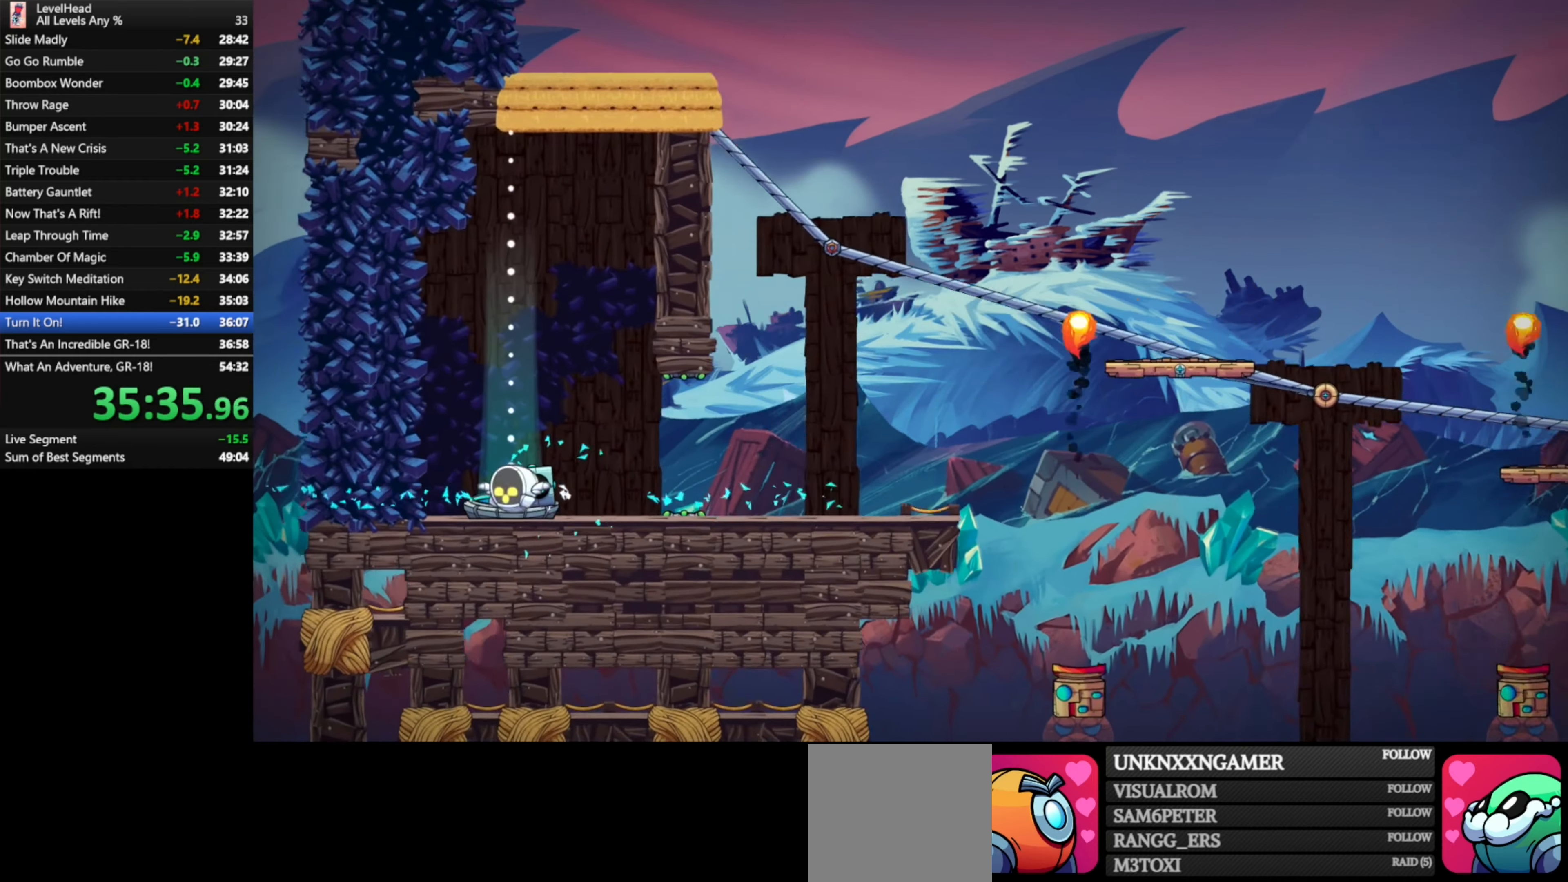
{"dt_ms": 500, "buttons": [], "left_stick": "center", "events": [[33, "left_stick", "center"]]}
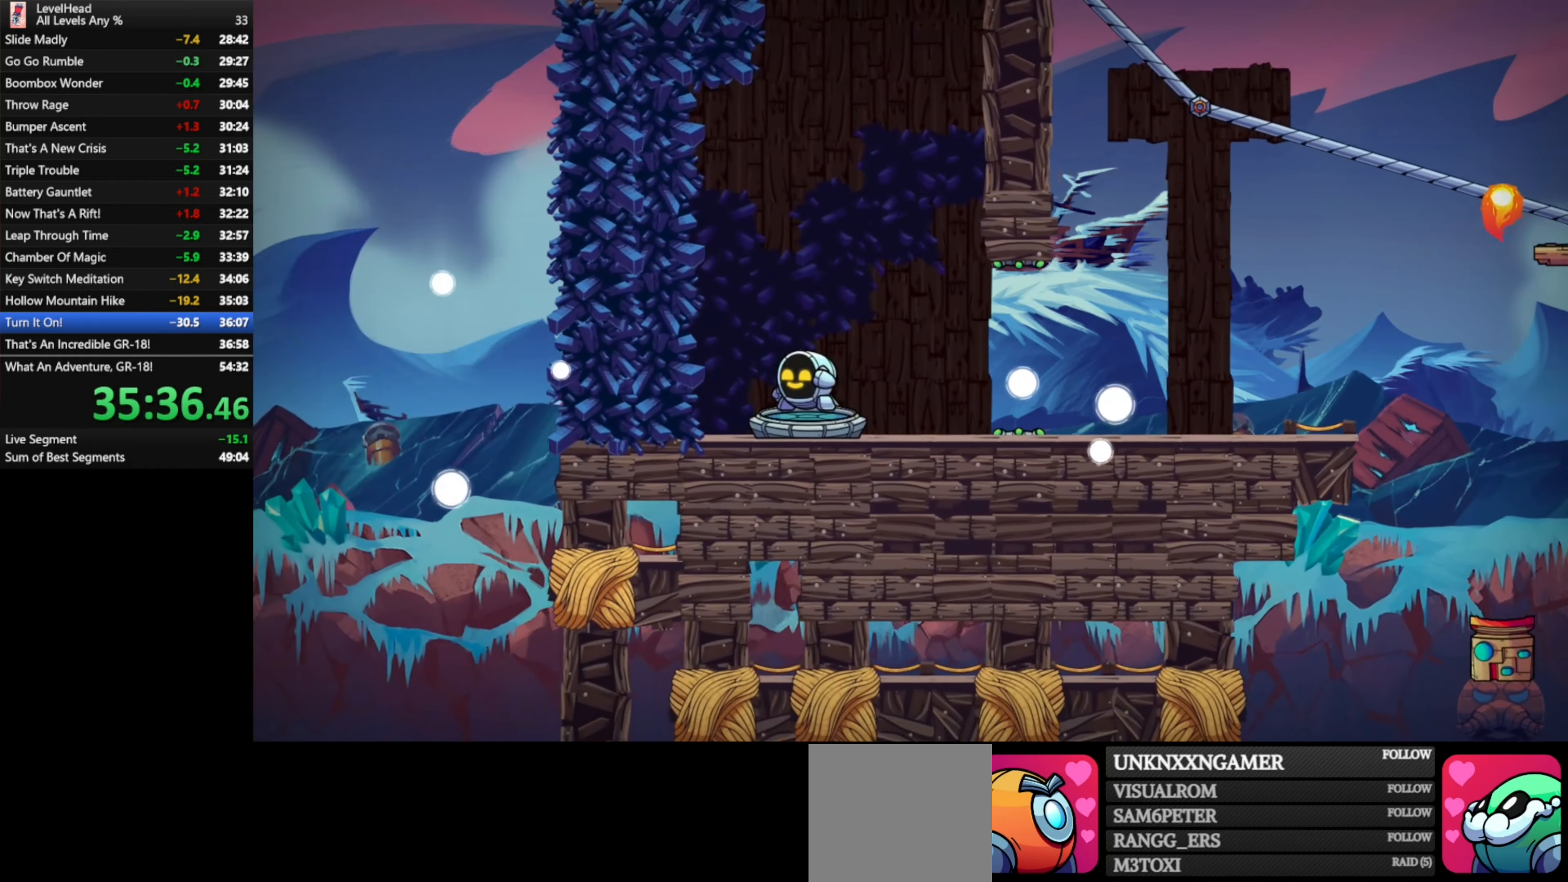
{"dt_ms": 500, "buttons": [], "left_stick": "center", "events": []}
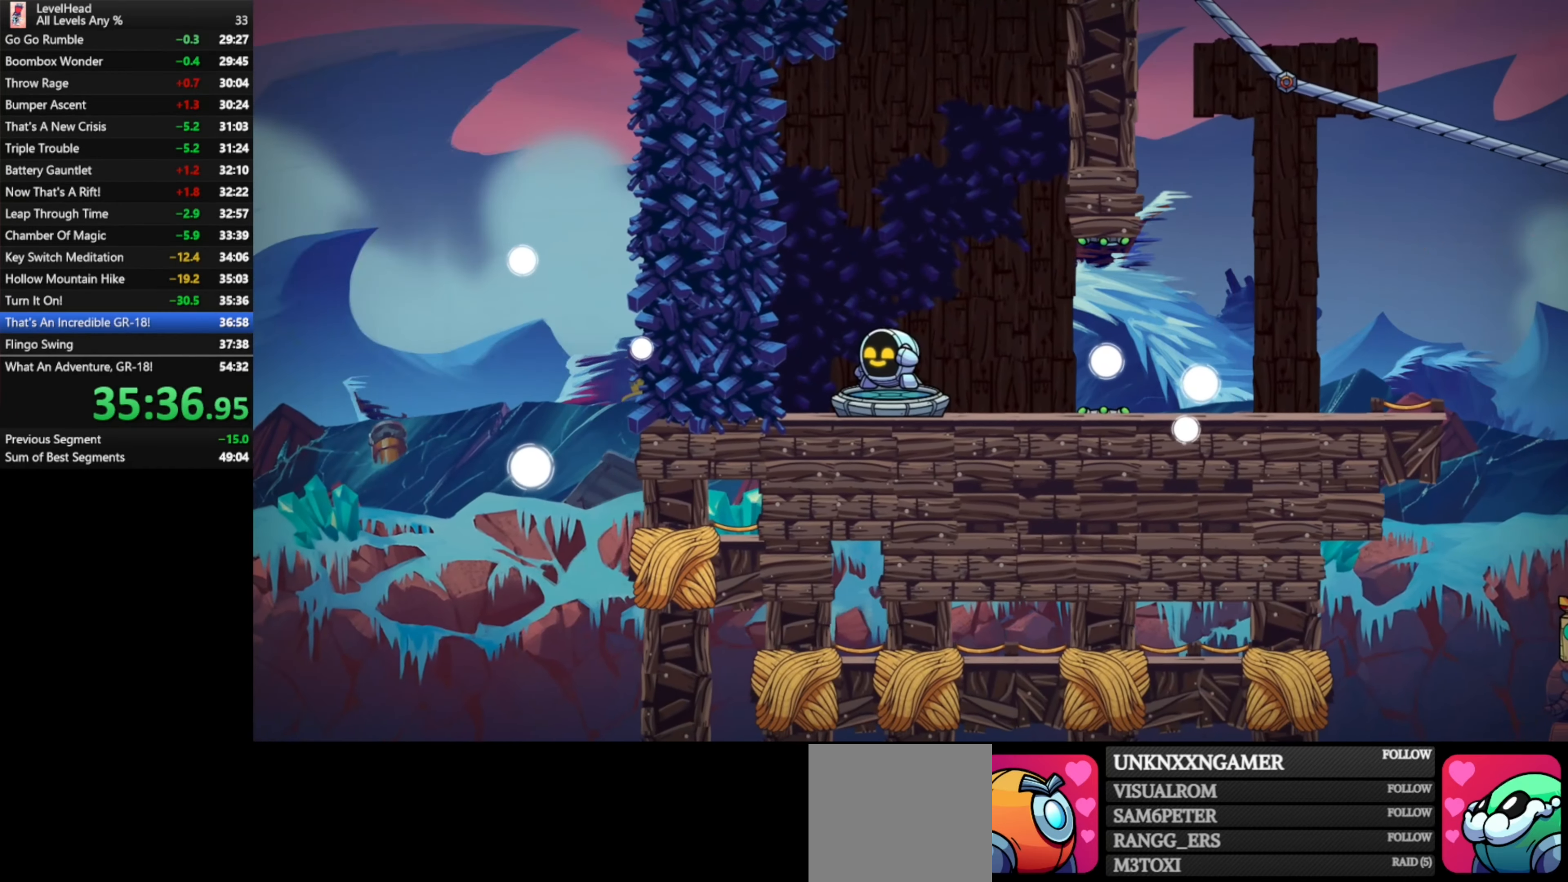
{"dt_ms": 500, "buttons": [], "left_stick": "center", "events": []}
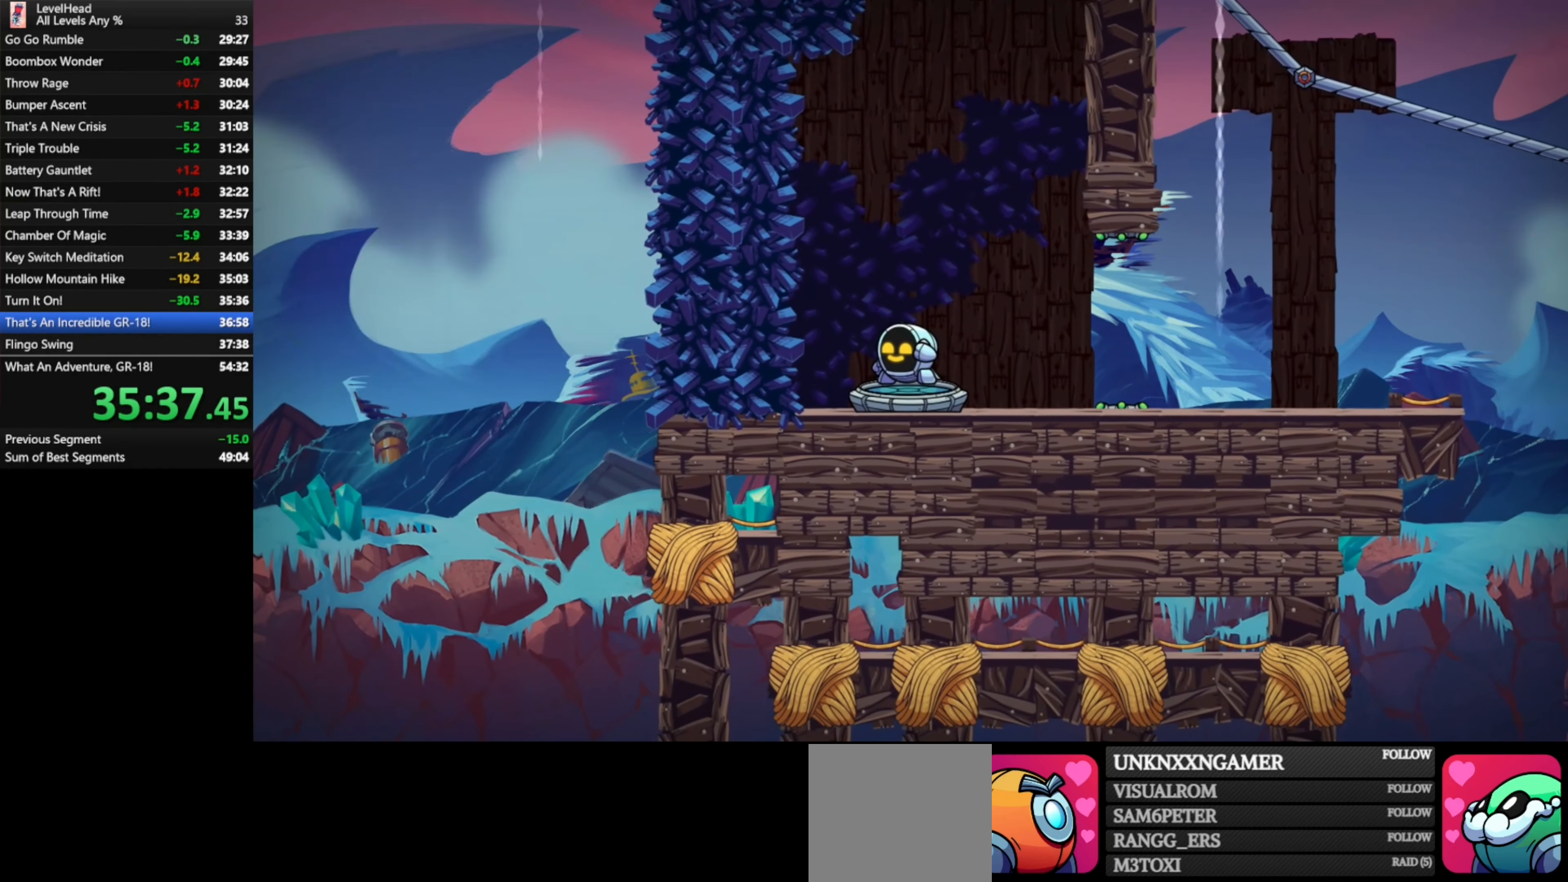
{"dt_ms": 500, "buttons": [], "left_stick": "center", "events": []}
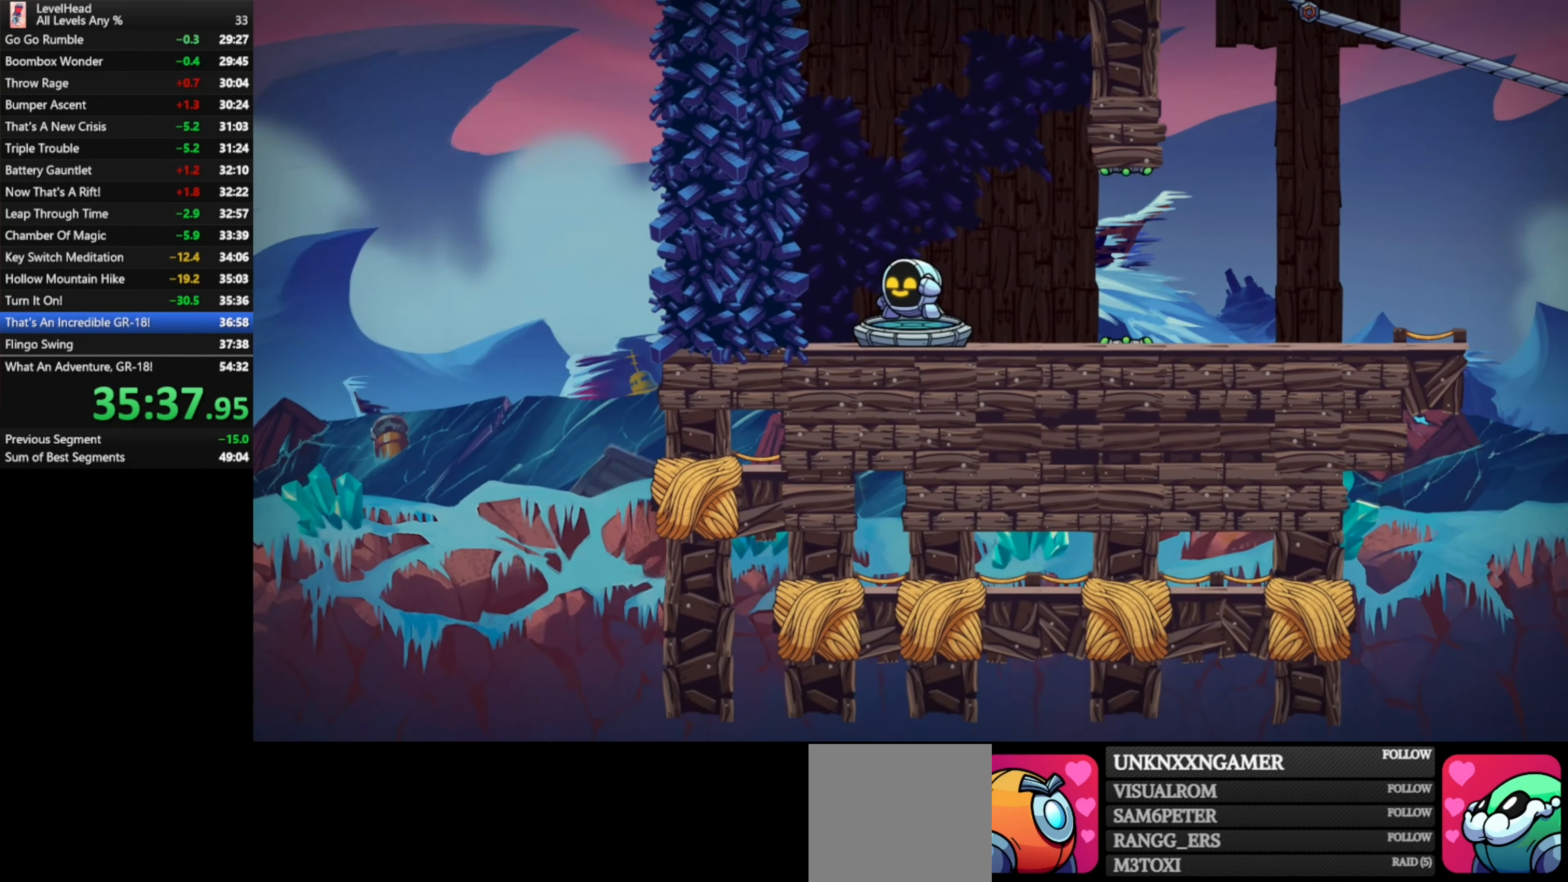
{"dt_ms": 500, "buttons": [], "left_stick": "center", "events": []}
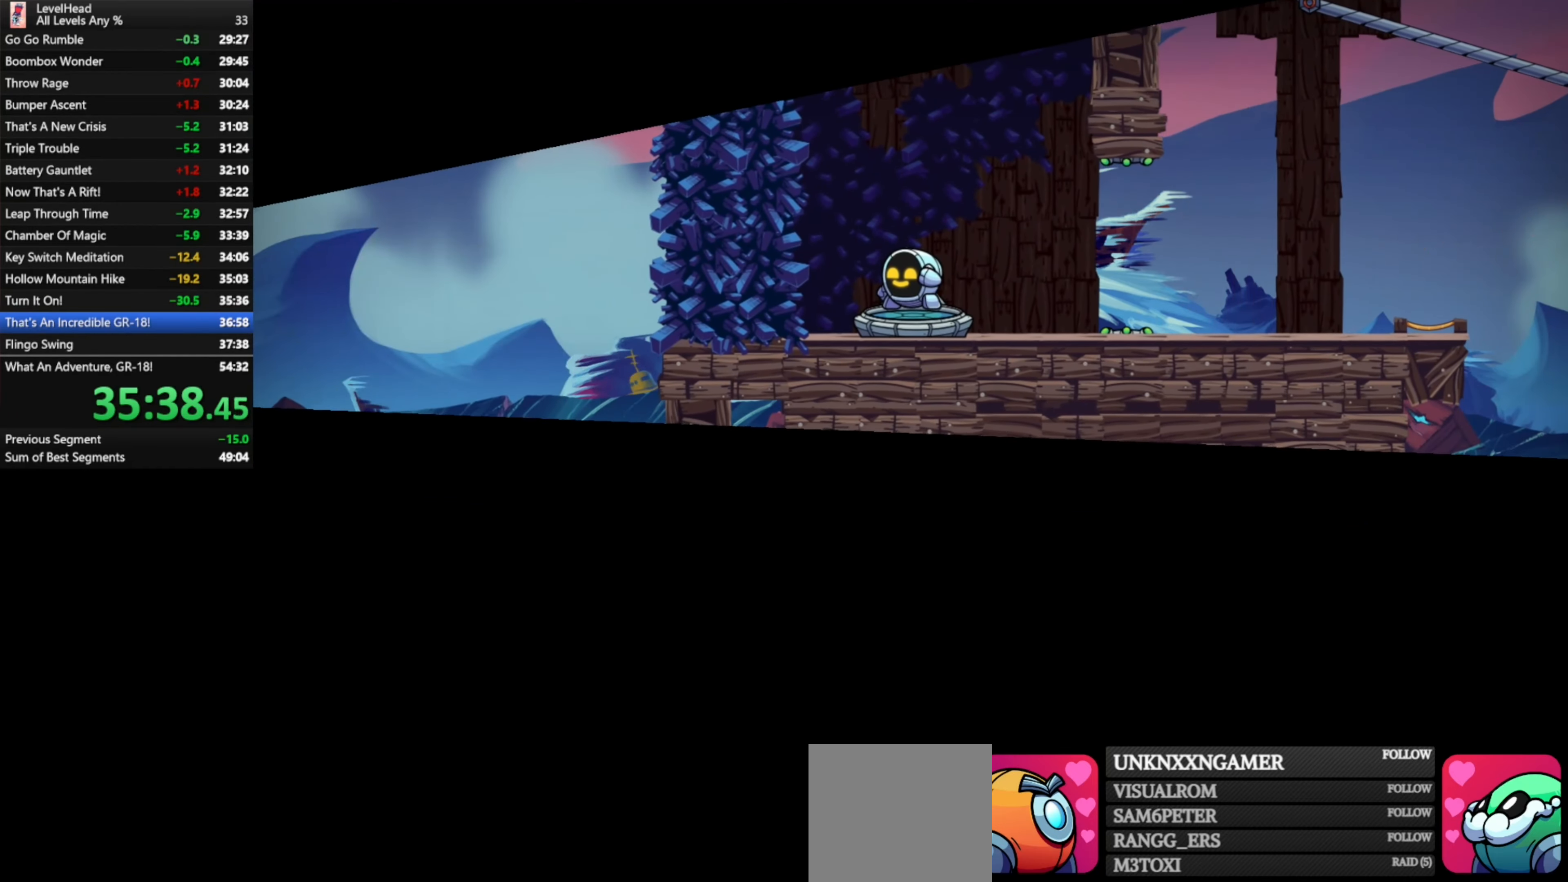
{"dt_ms": 500, "buttons": [], "left_stick": "center", "events": []}
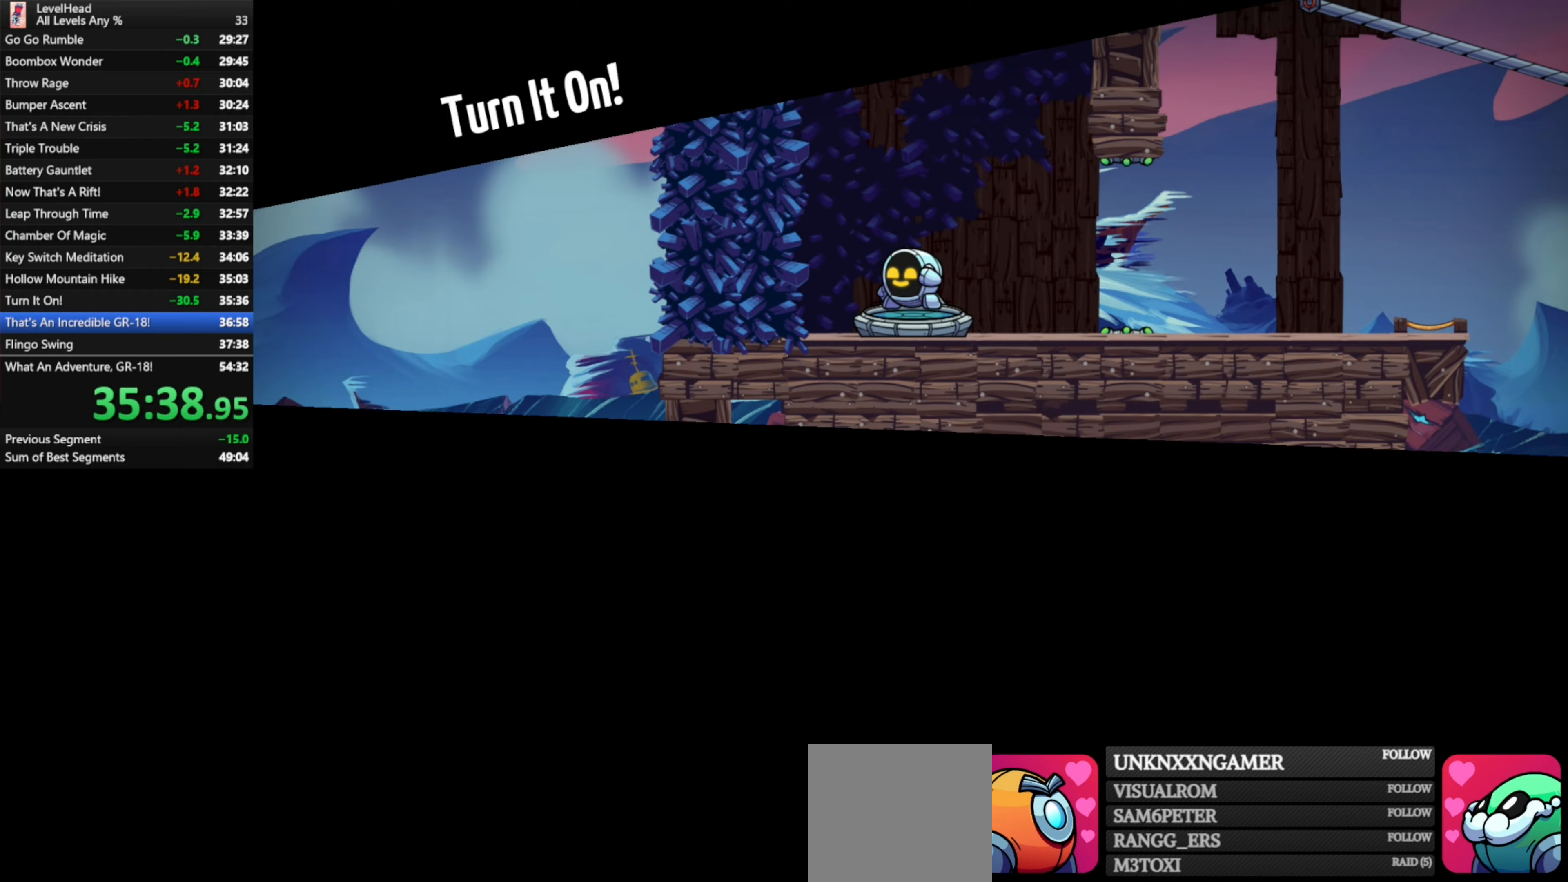
{"dt_ms": 500, "buttons": [], "left_stick": "center", "events": []}
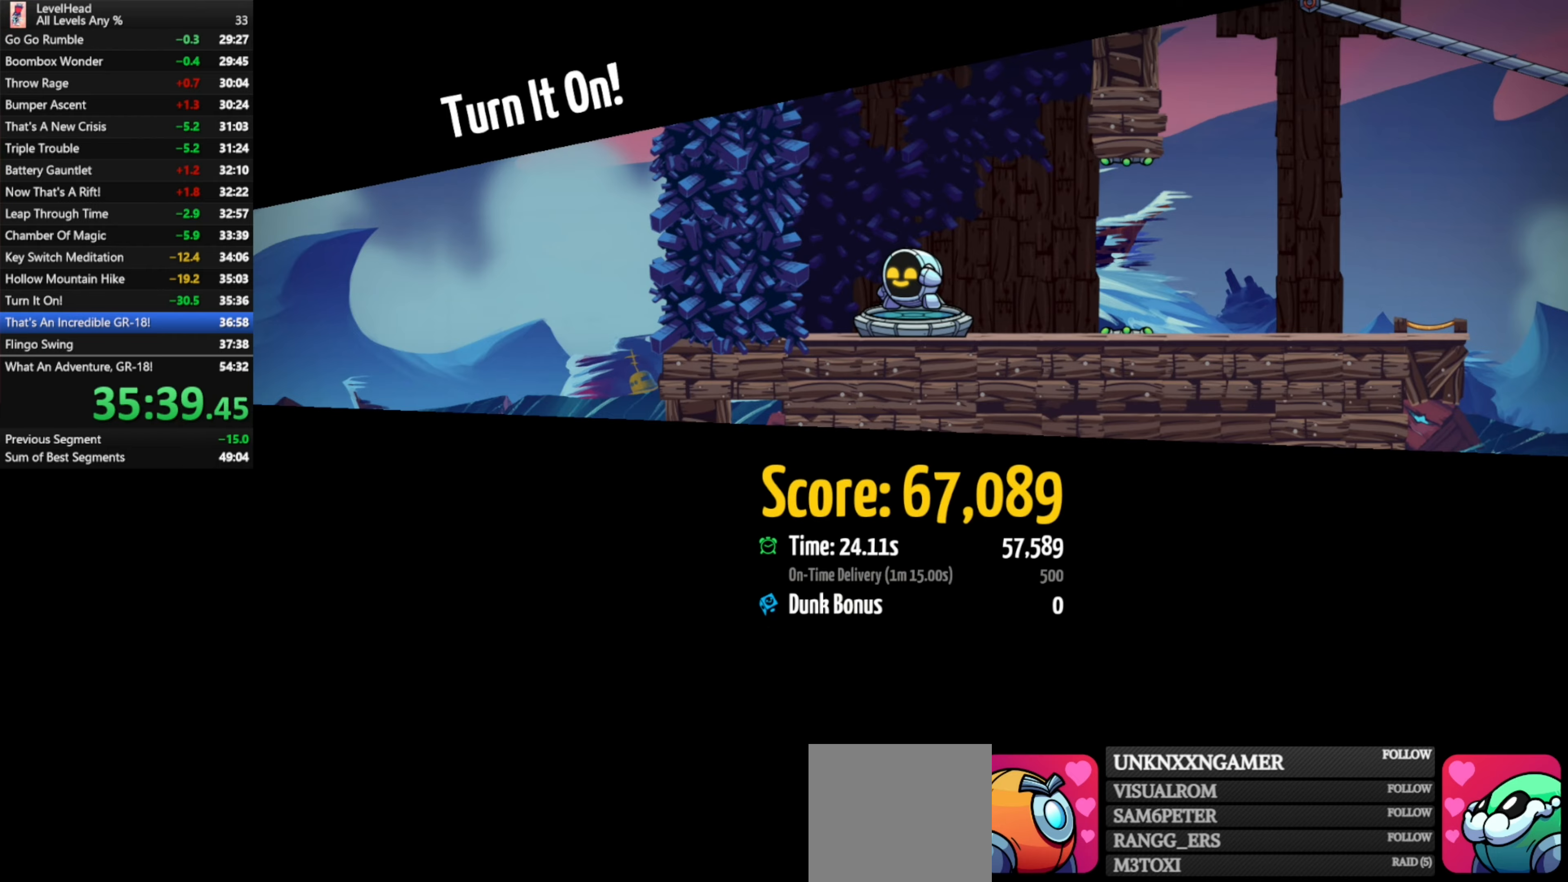
{"dt_ms": 500, "buttons": [], "left_stick": "center", "events": []}
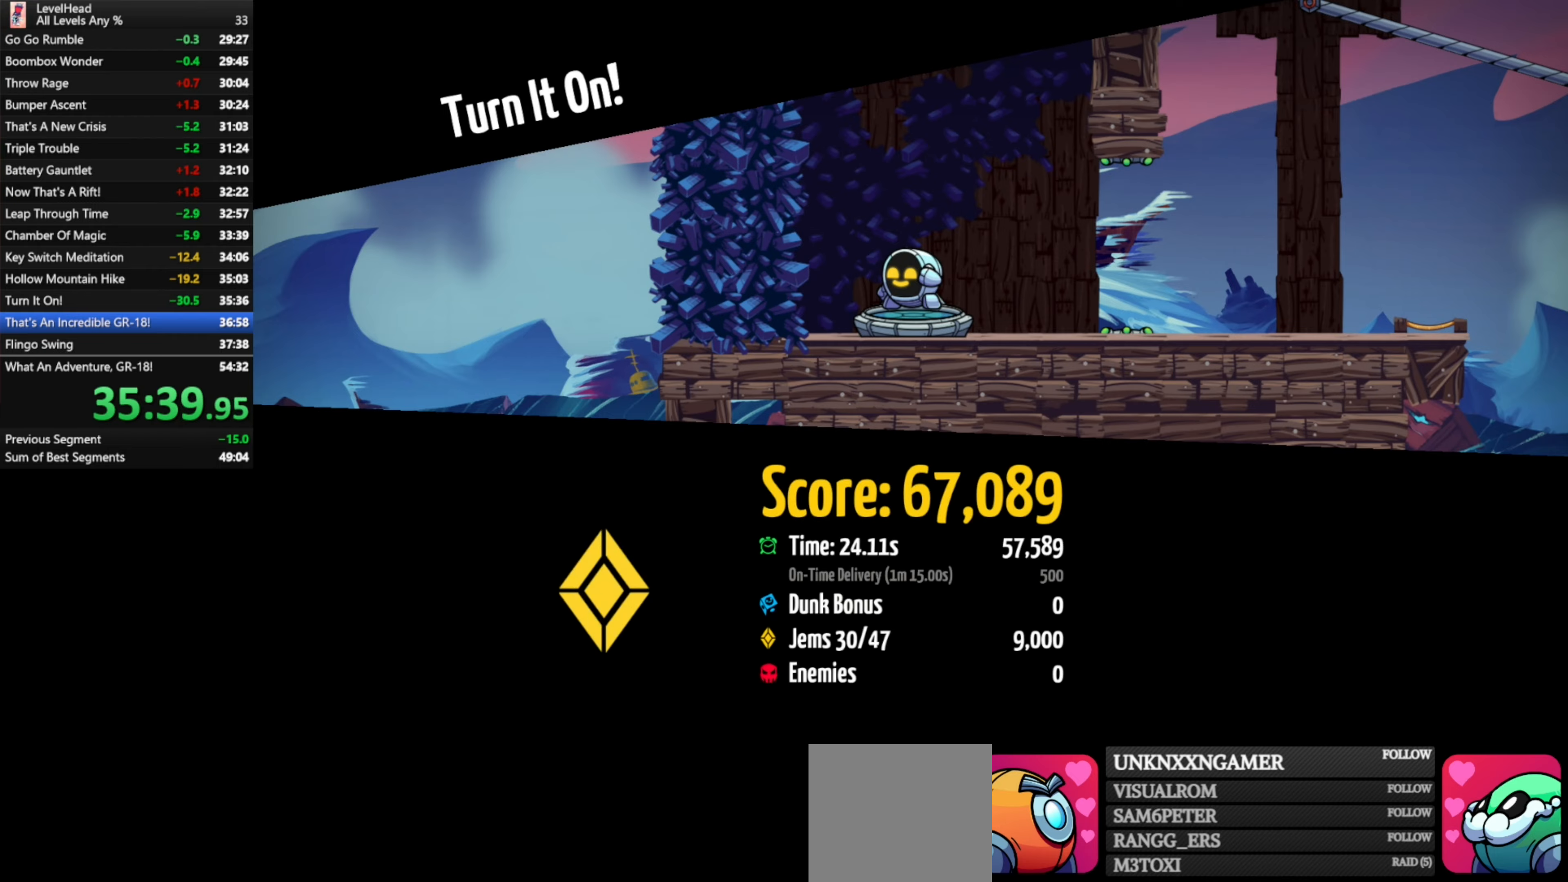
{"dt_ms": 500, "buttons": [], "left_stick": "center", "events": []}
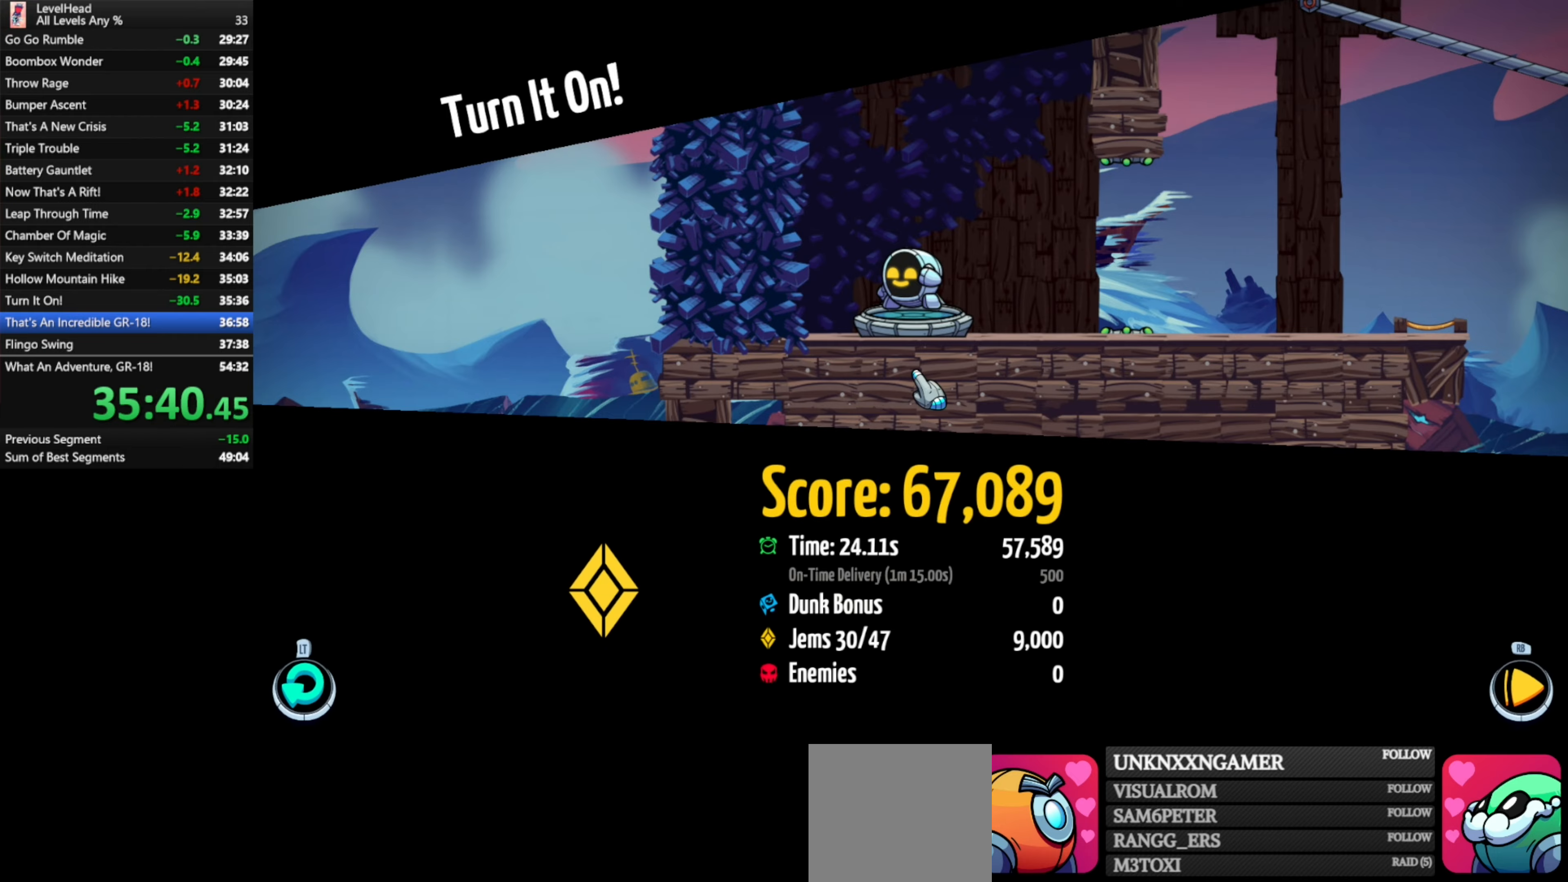
{"dt_ms": 500, "buttons": [], "left_stick": "left", "events": [[300, "left_stick", "left"]]}
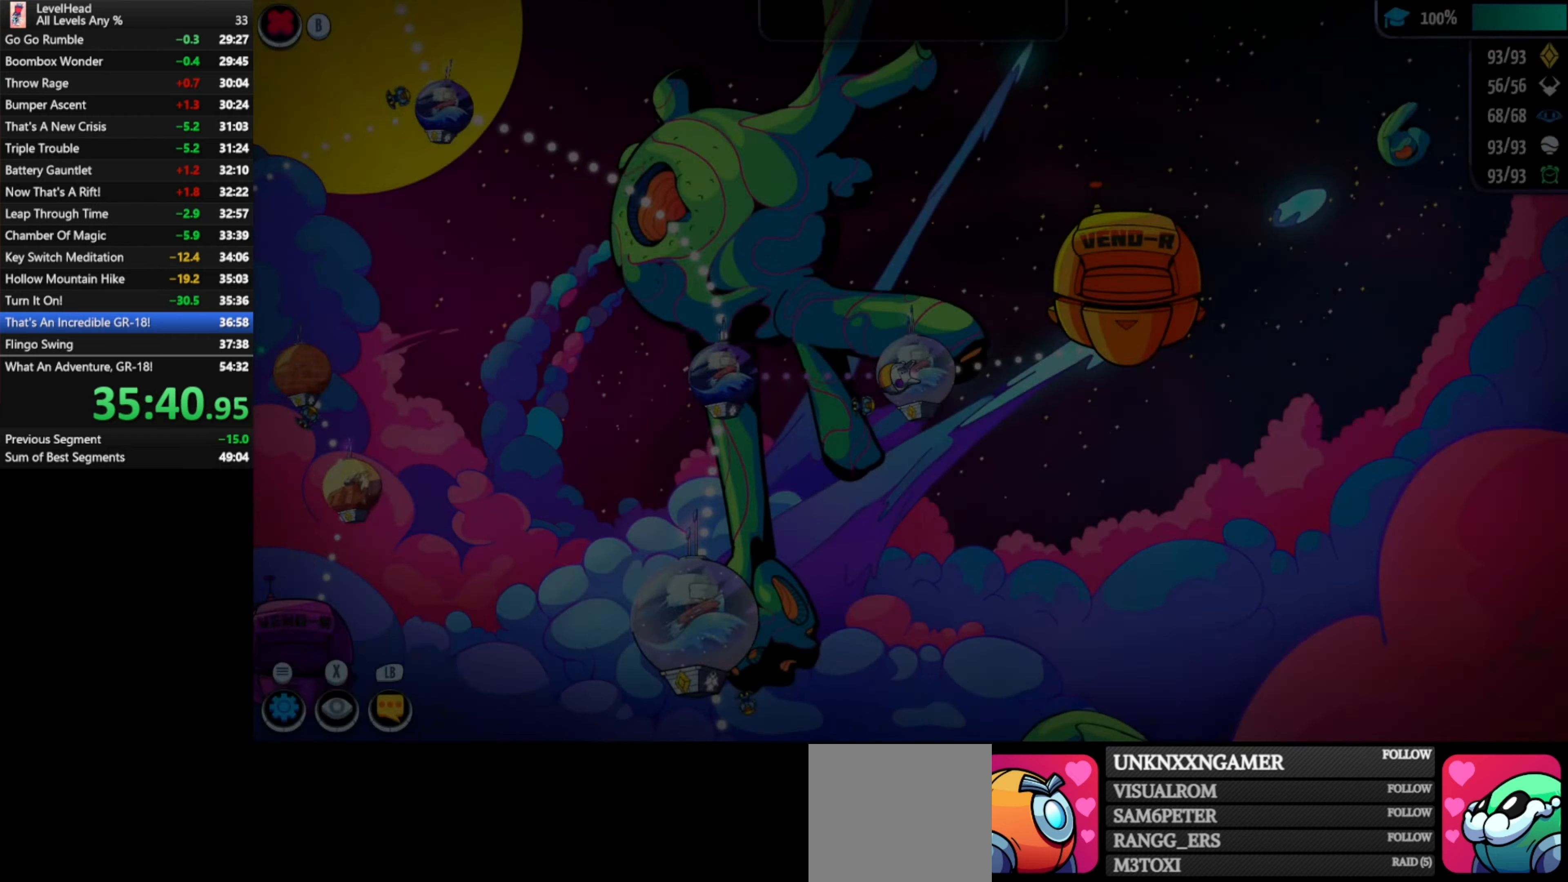
{"dt_ms": 1000, "buttons": [], "left_stick": "right", "events": [[200, "left_stick", "down"], [517, "left_stick", "center"], [683, "A", "down"], [883, "A", "up"], [1000, "left_stick", "right"]]}
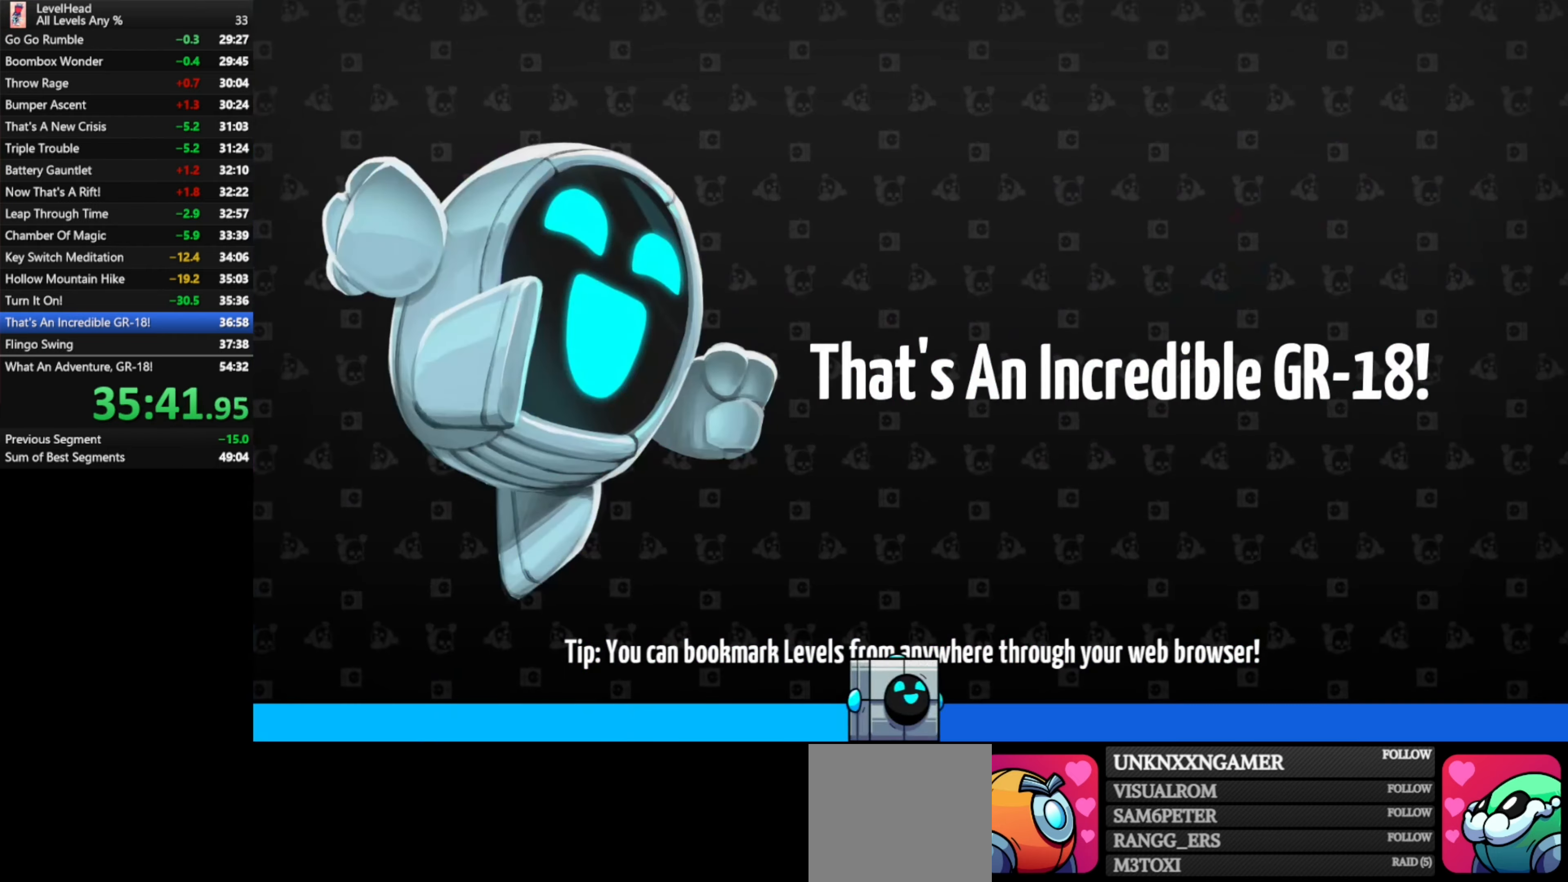
{"dt_ms": 500, "buttons": [], "left_stick": "right", "events": []}
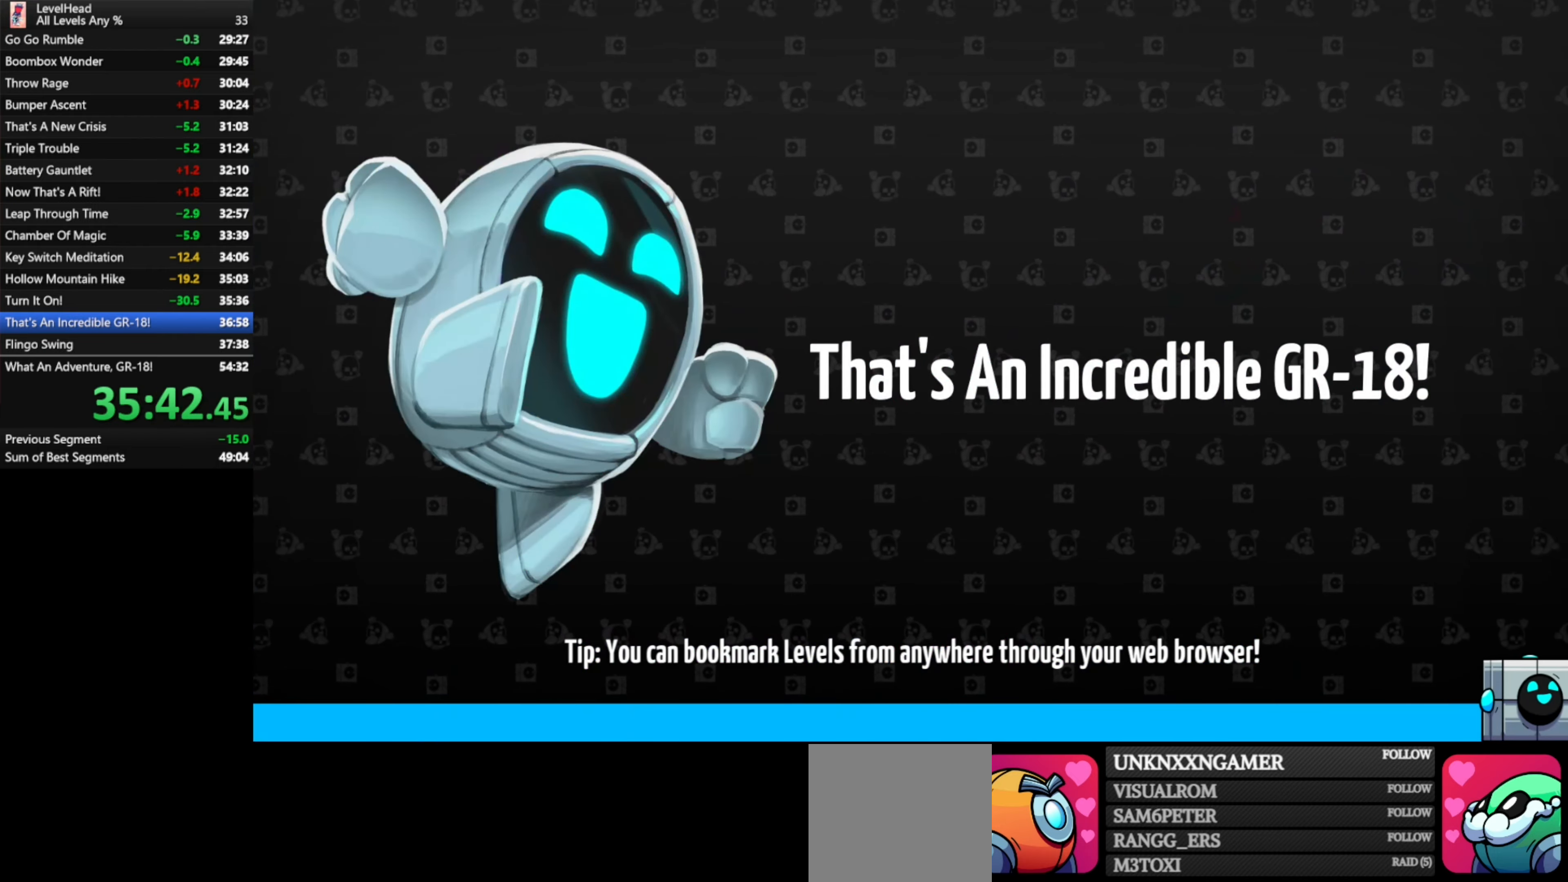
{"dt_ms": 500, "buttons": [], "left_stick": "right", "events": []}
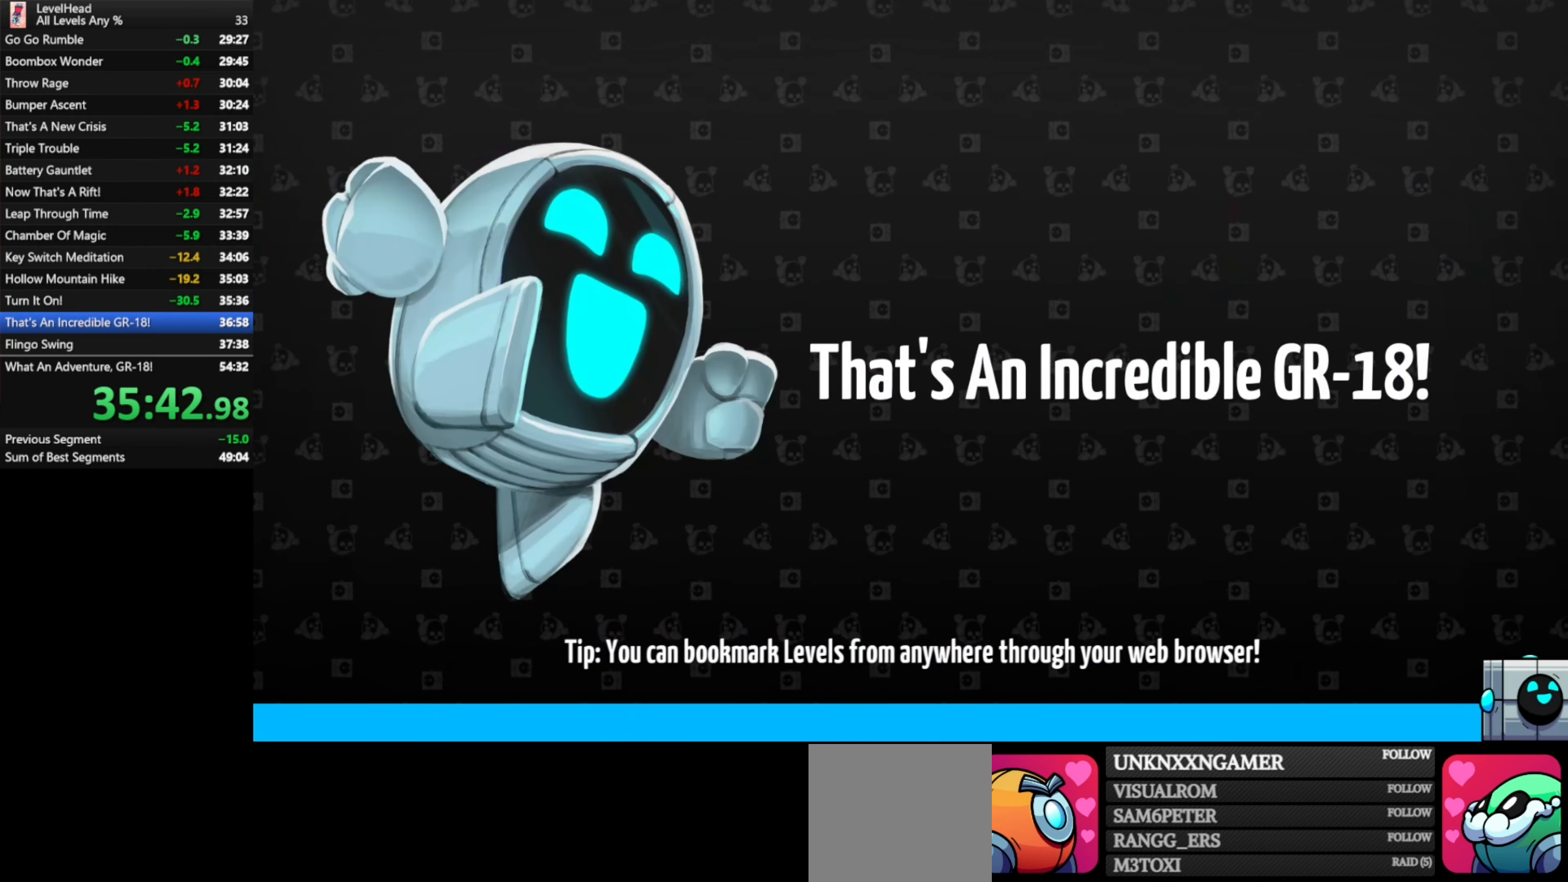
{"dt_ms": 500, "buttons": [], "left_stick": "right", "events": []}
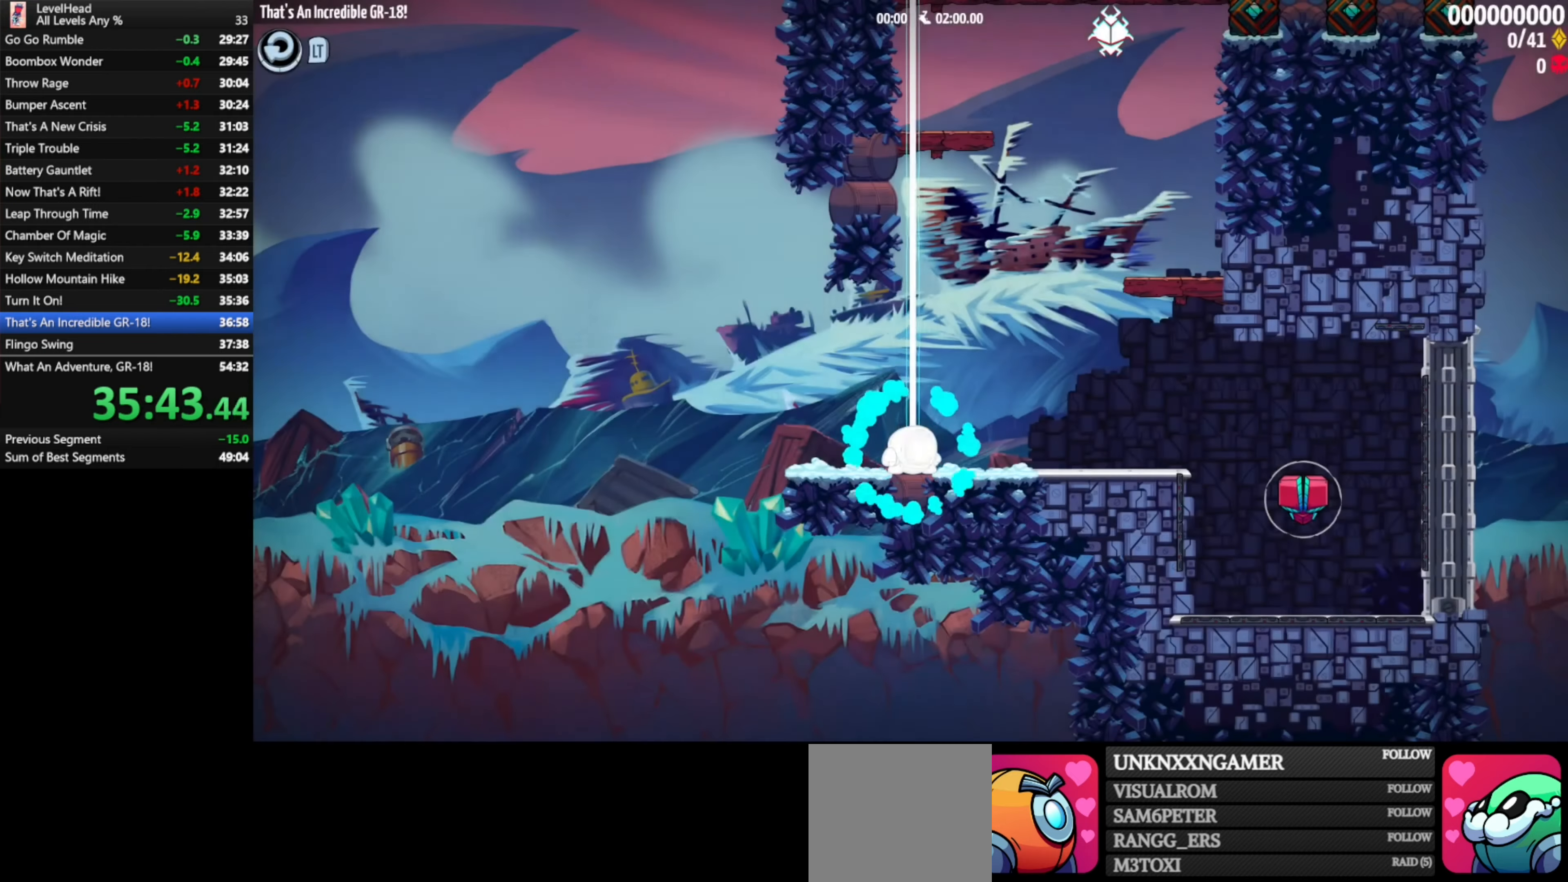
{"dt_ms": 500, "buttons": [], "left_stick": "right", "events": [[333, "A", "down"], [467, "A", "up"]]}
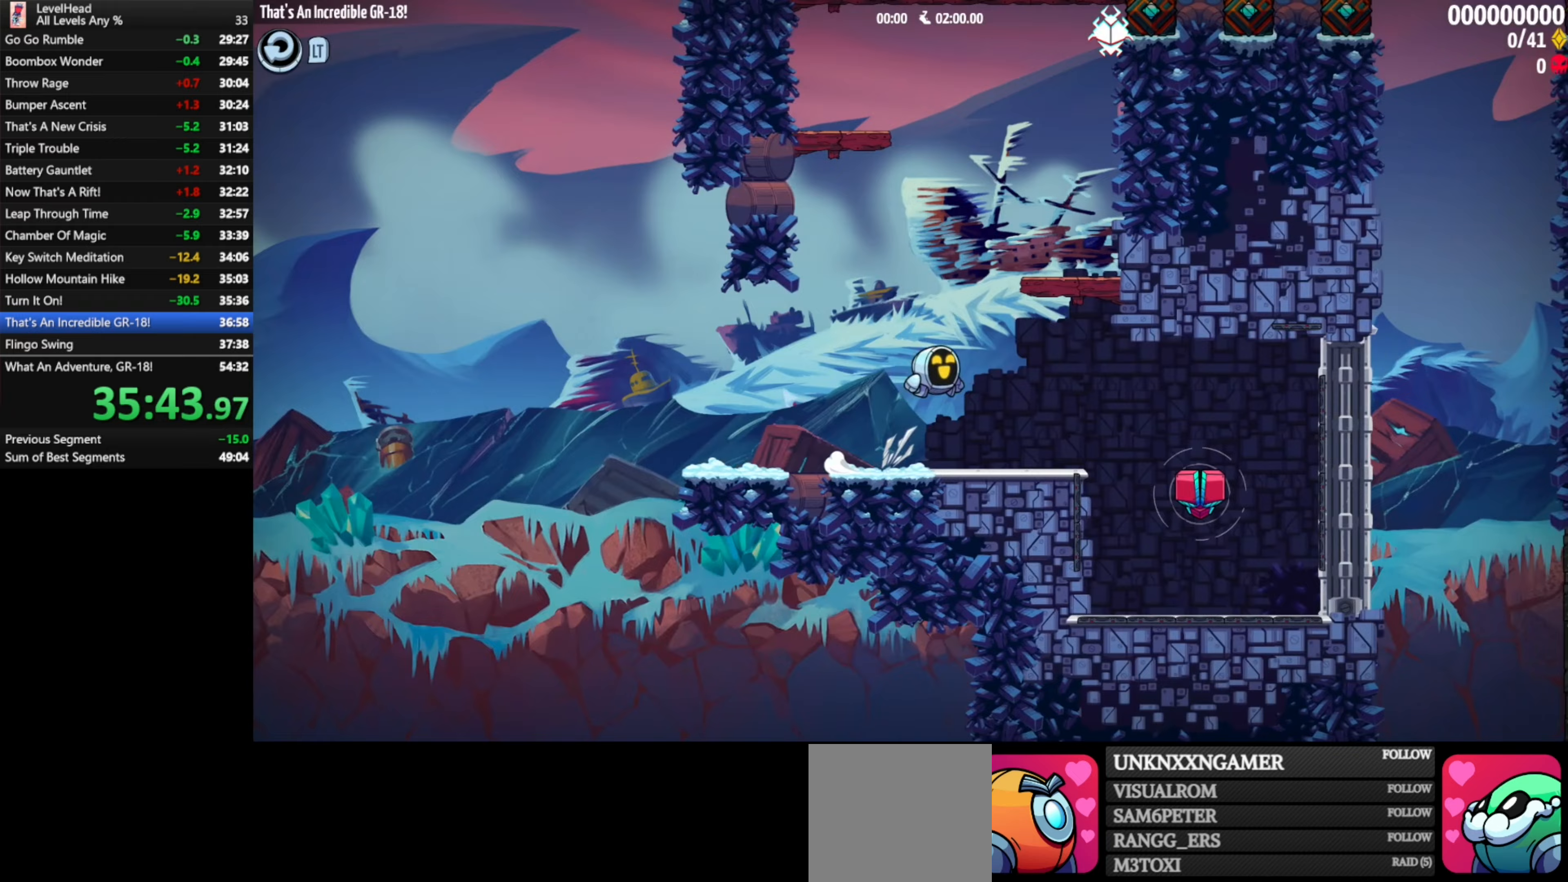
{"dt_ms": 500, "buttons": [], "left_stick": "left", "events": [[400, "left_stick", "left"]]}
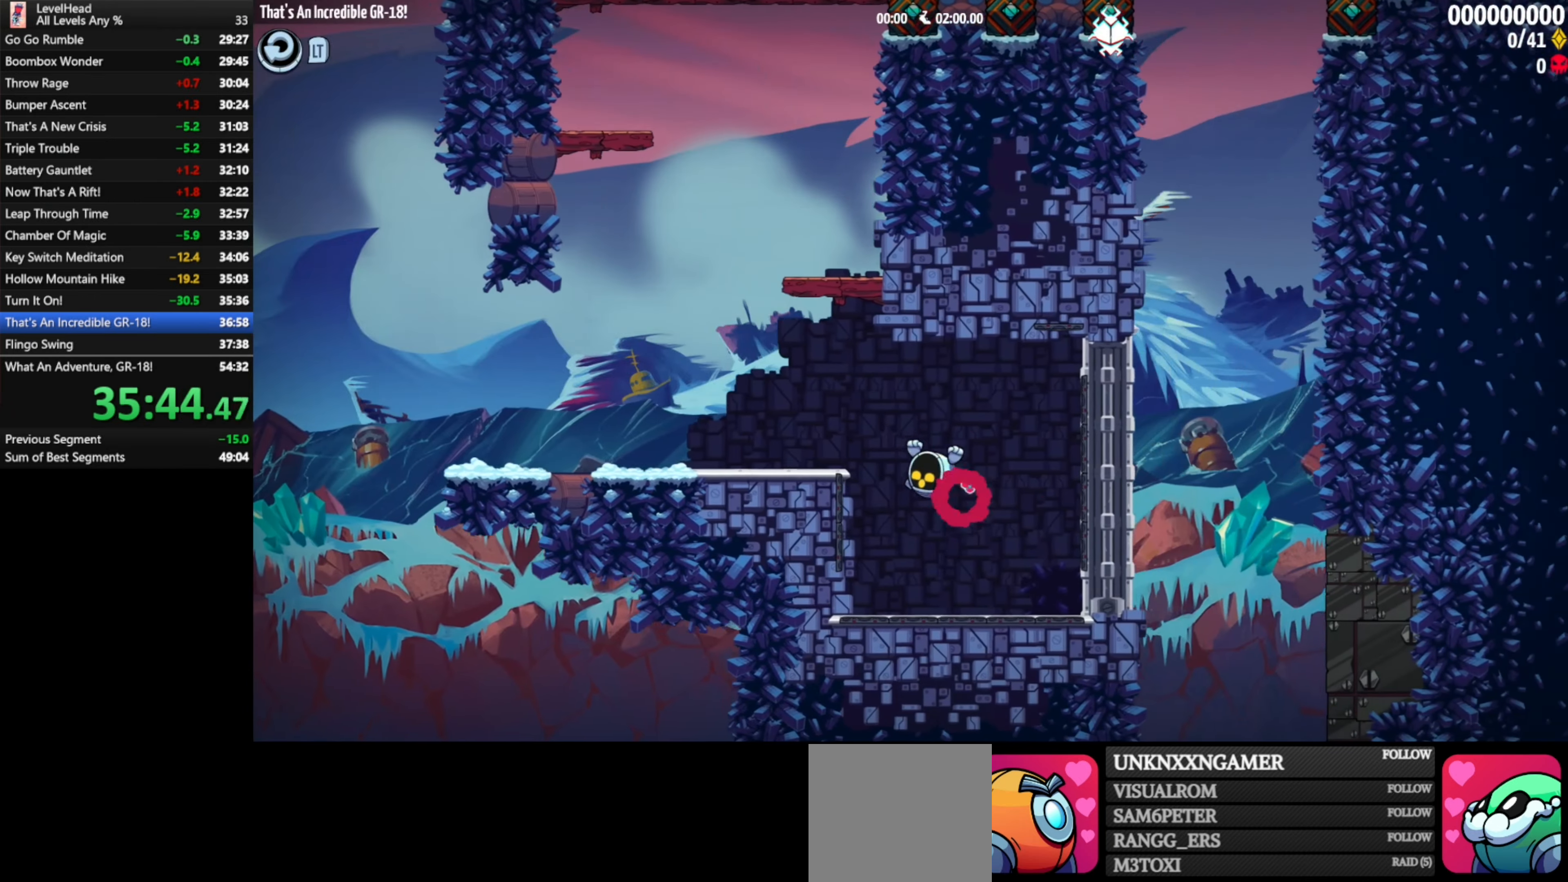
{"dt_ms": 500, "buttons": [], "left_stick": "left", "events": [[50, "left_stick", "center"], [117, "A", "down"], [250, "left_stick", "left"], [433, "A", "up"]]}
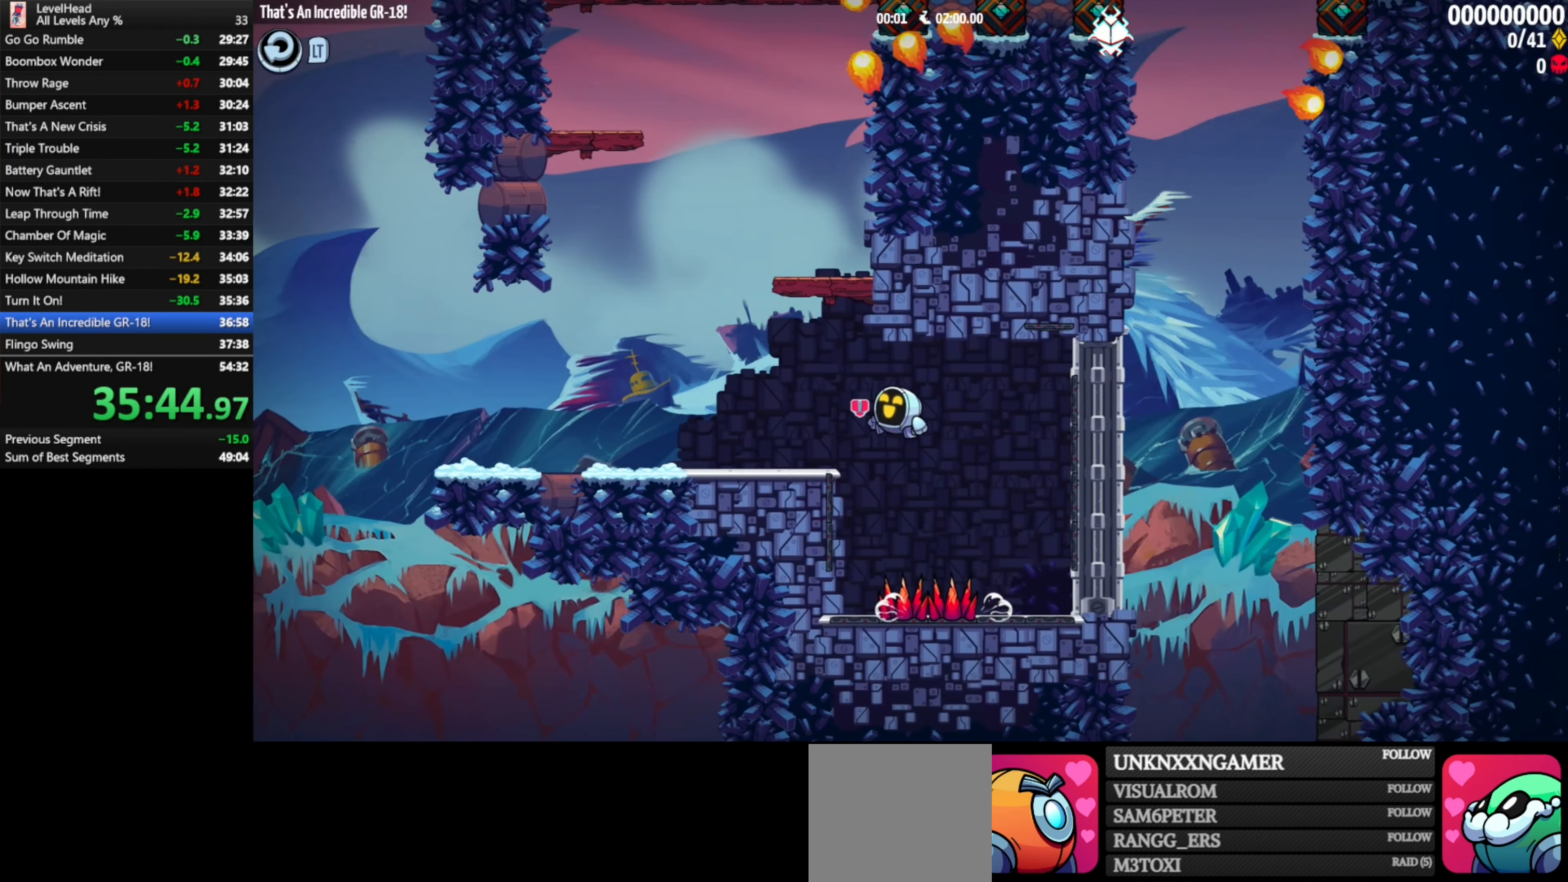
{"dt_ms": 500, "buttons": ["A"], "left_stick": "center", "events": [[33, "left_stick", "center"], [183, "A", "down"]]}
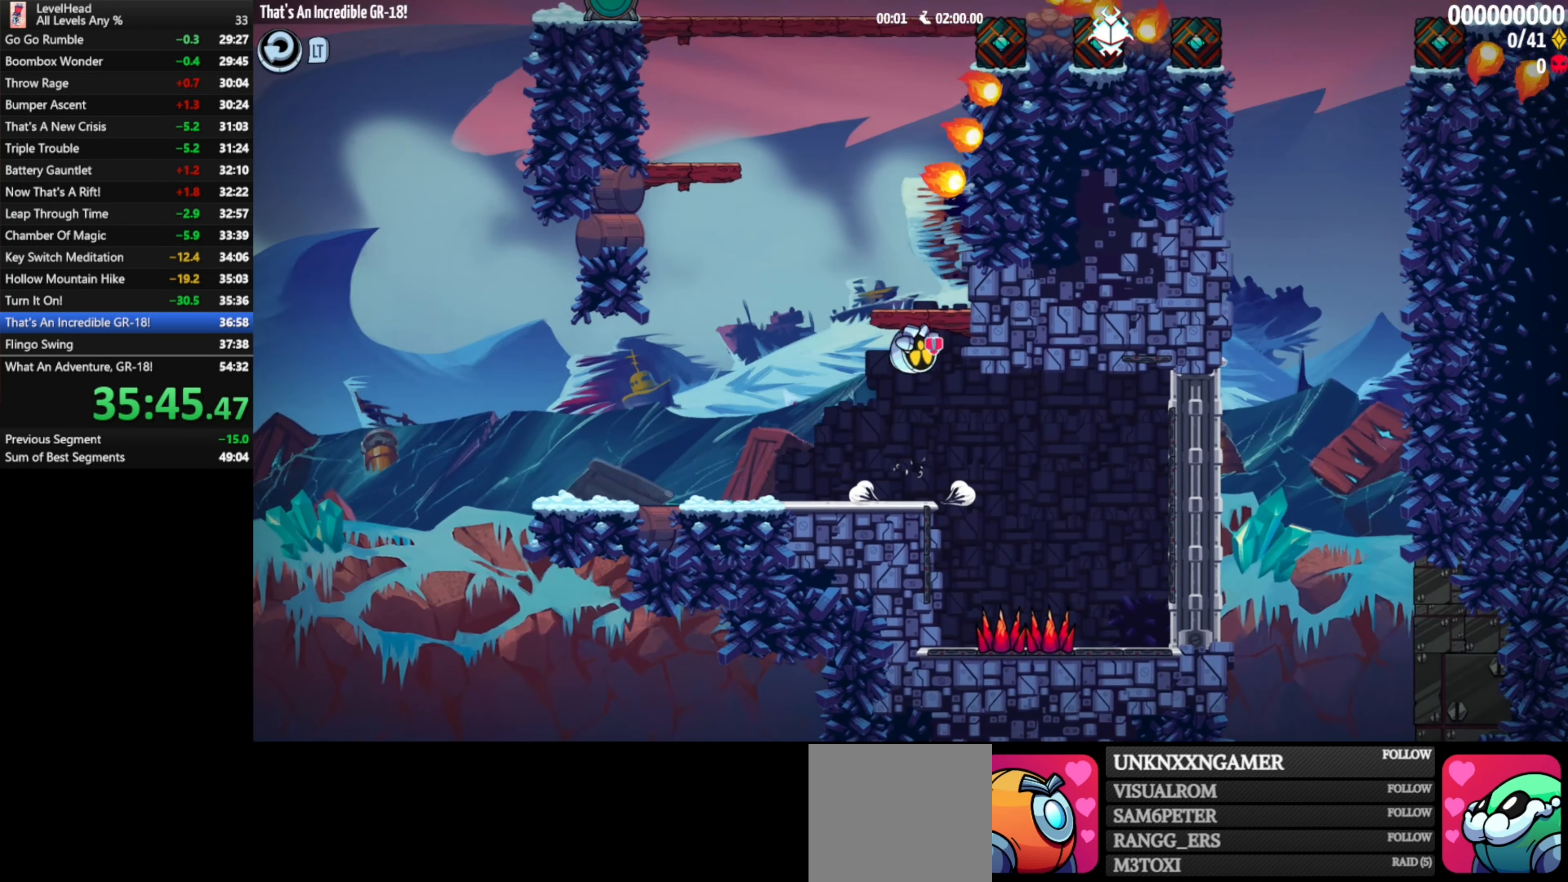
{"dt_ms": 500, "buttons": ["A"], "left_stick": "left", "events": [[150, "A", "up"], [267, "left_stick", "left"], [333, "A", "down"]]}
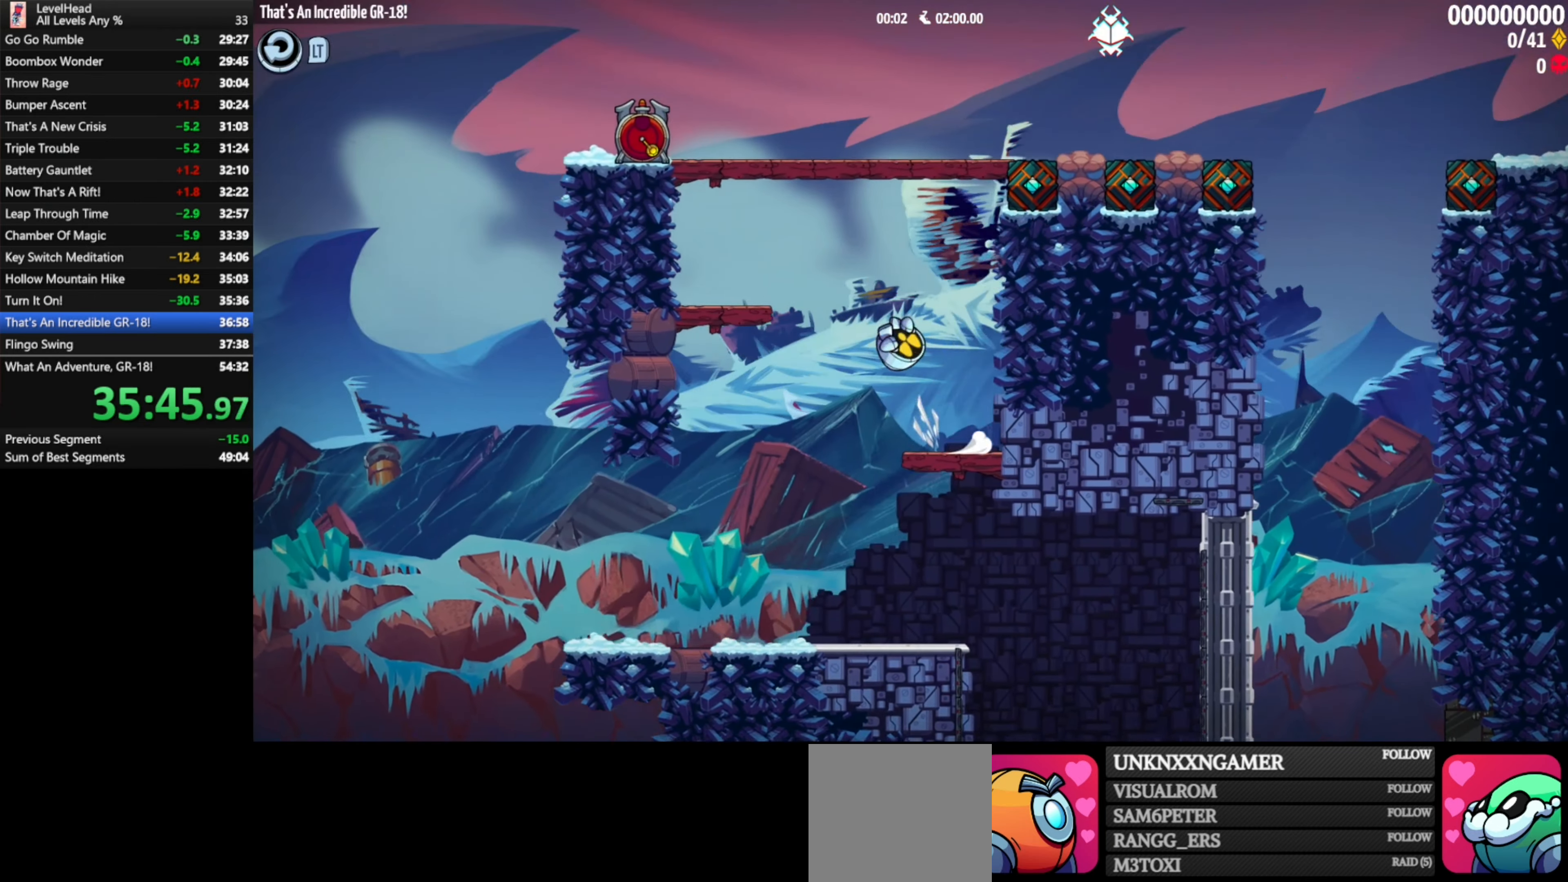
{"dt_ms": 500, "buttons": ["A"], "left_stick": "center", "events": [[133, "A", "up"], [233, "left_stick", "center"], [400, "A", "down"]]}